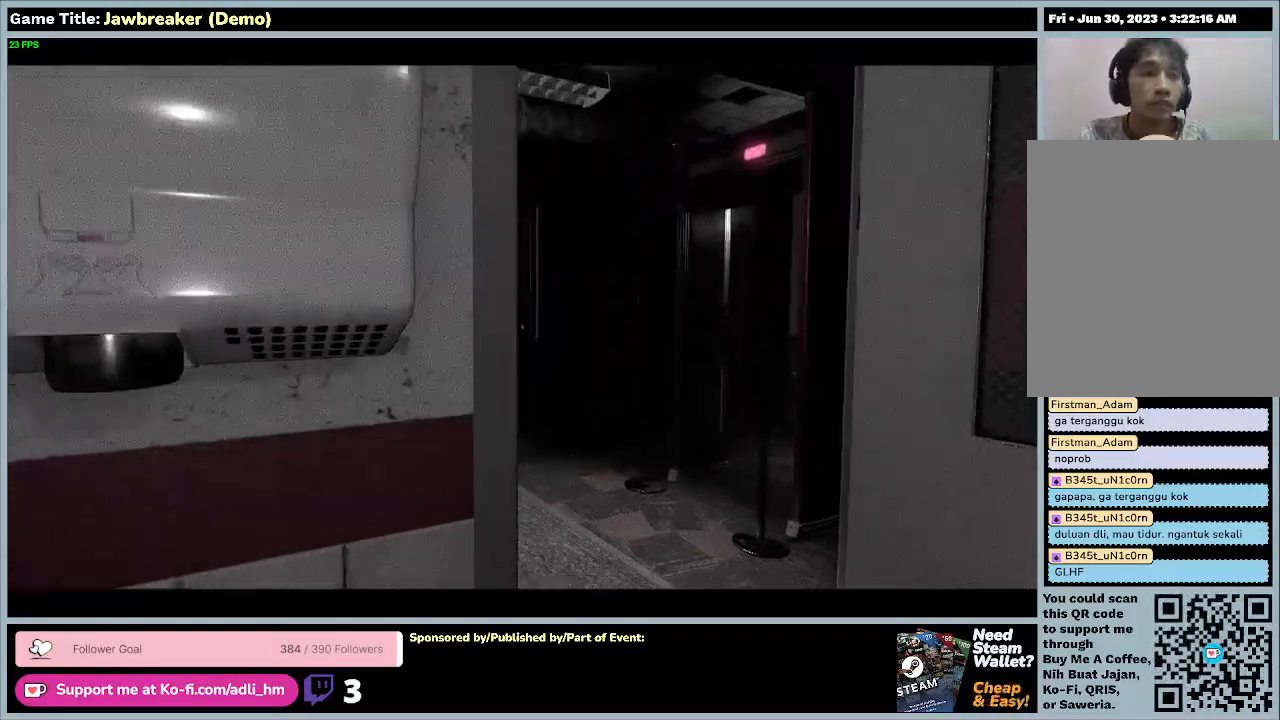
Gameplay with keyboard and mouse; each line is a JSON object with the keys and mouse buttons held at the frame after it. "events" lists presses ("down") and releases ("up") of "0", "1", "2", "3", "4", "5", "6", "7", "8", "9", "a", "alt", "b", "c", "caps_lock", "ctrl", "d", "down", "e", "escape", "f1", "f2", "f3", "f4", "f5", "f6", "f7", "f8", "g", "h", "i", "j", "k", "l", "left", "m", "n", "o", "p", "q", "r", "return", "right", "s", "shift", "space", "t", "tab", "tilde", "u", "up", "v", "w", "x", "y", "z", "mouse_left", "mouse_wheel" and "mouse_right" between this image and that frame as [ms after this image, input, new state], when the widget could be followed in between. "mouse_left", "mouse_wheel", "mouse_right" = the "left", "wheel", "right" buttons of the "mouse" list. No other keys are recorded. "wheel" means that the mouse wheel is clicked or scrolled. Not read: f mouse_move.
{"keys": ["w"], "mouse": [], "events": []}
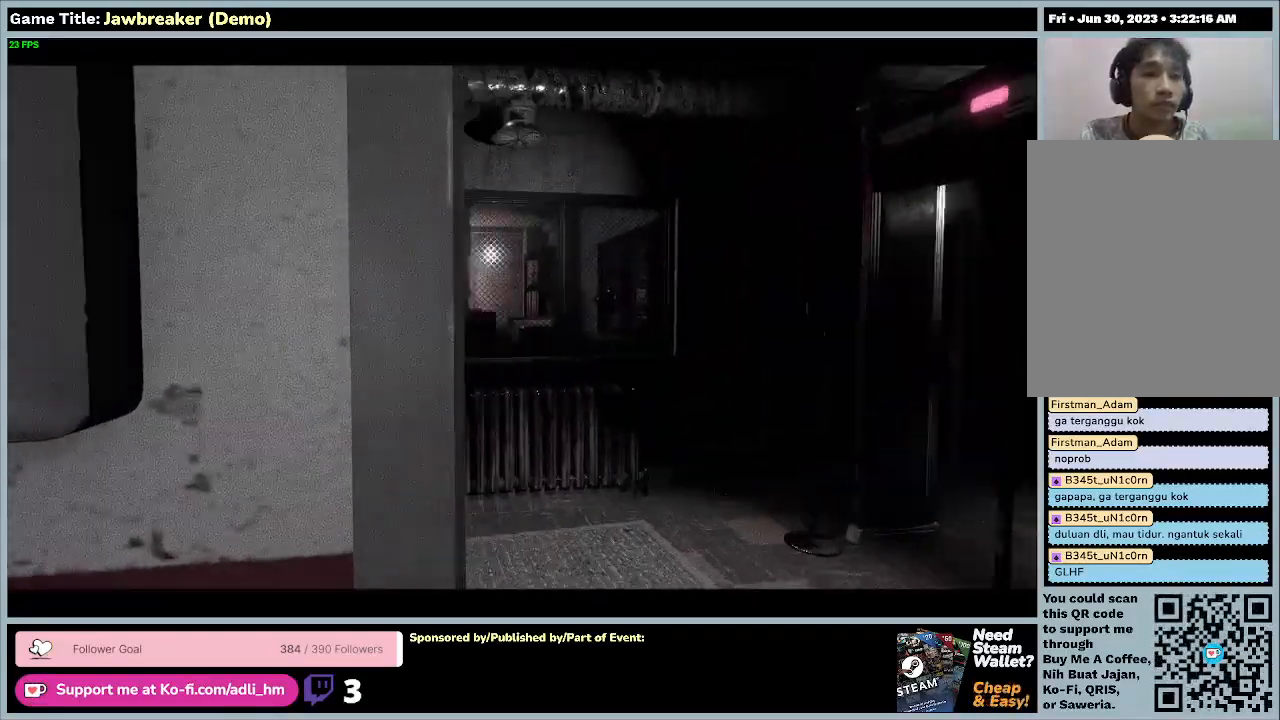
{"keys": ["w"], "mouse": [], "events": []}
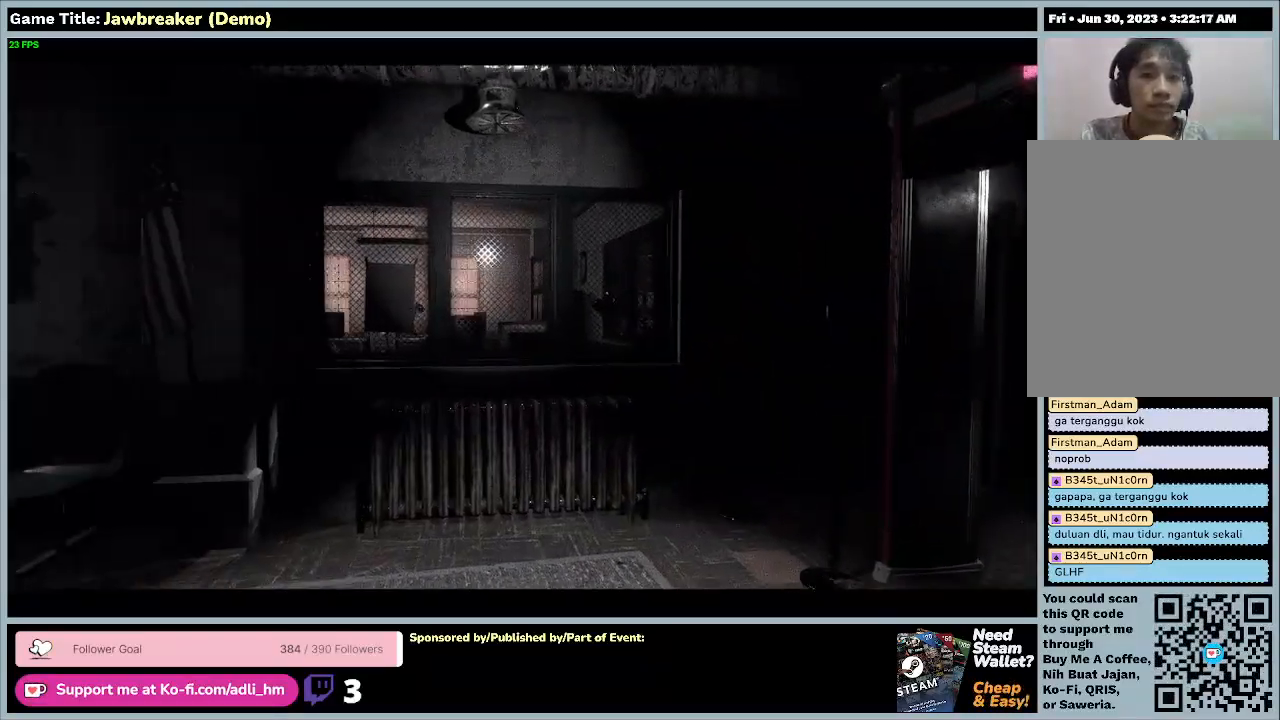
{"keys": ["w"], "mouse": [], "events": []}
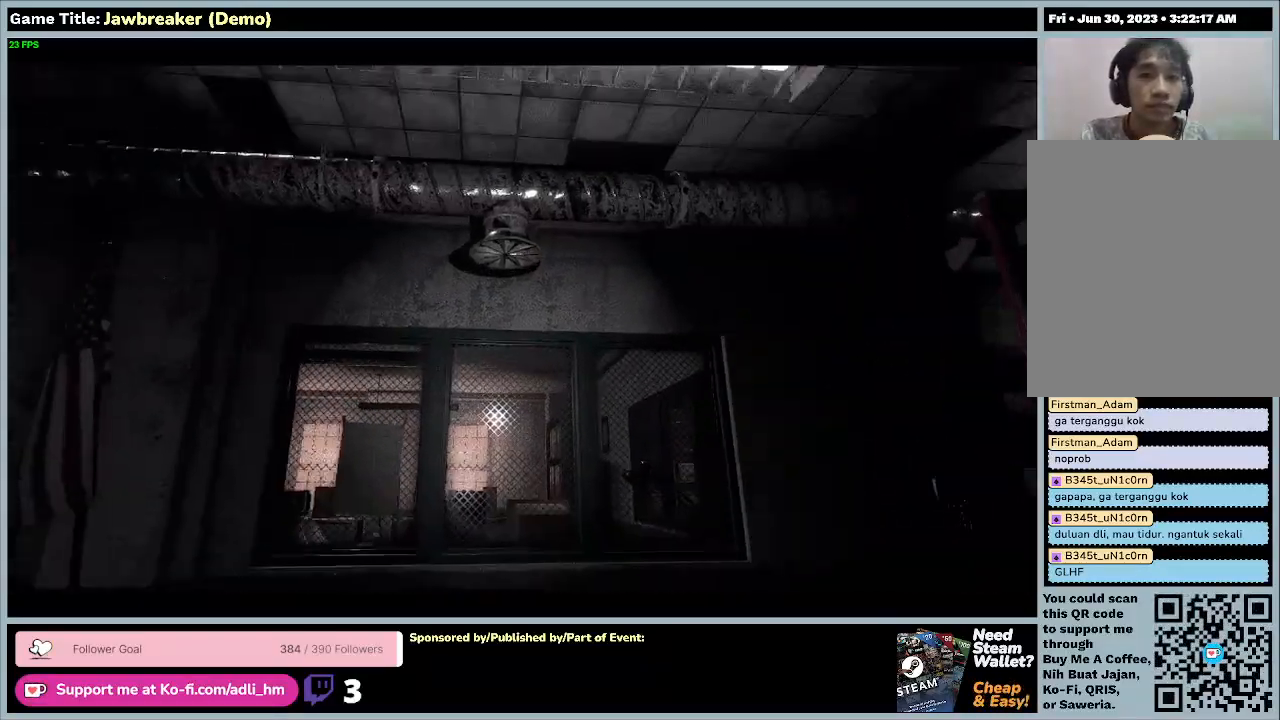
{"keys": ["w"], "mouse": [], "events": []}
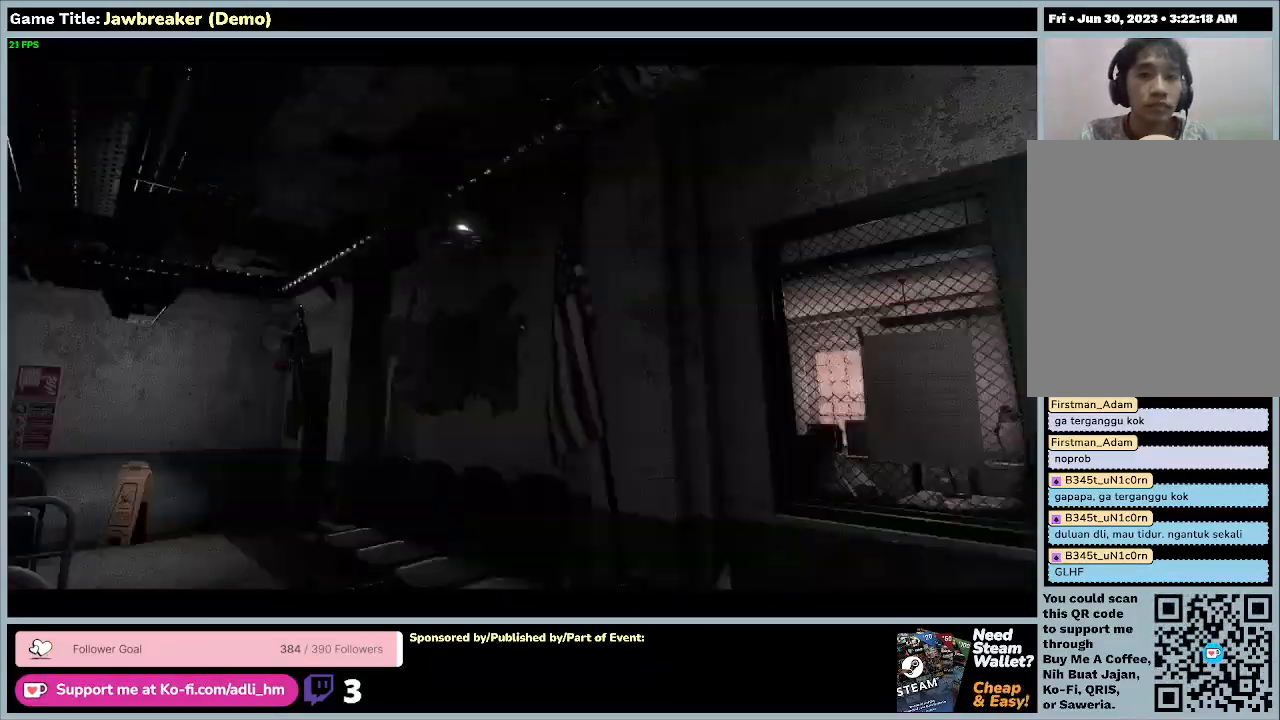
{"keys": ["w"], "mouse": [], "events": []}
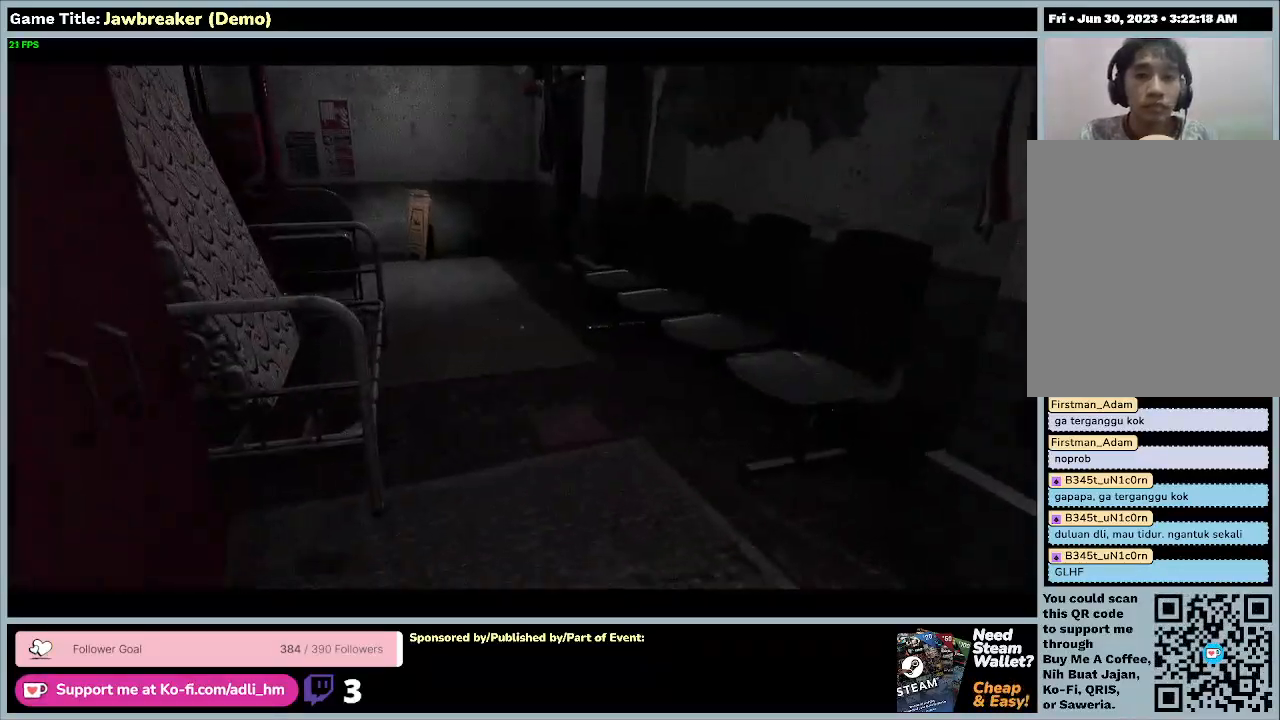
{"keys": ["w"], "mouse": [], "events": []}
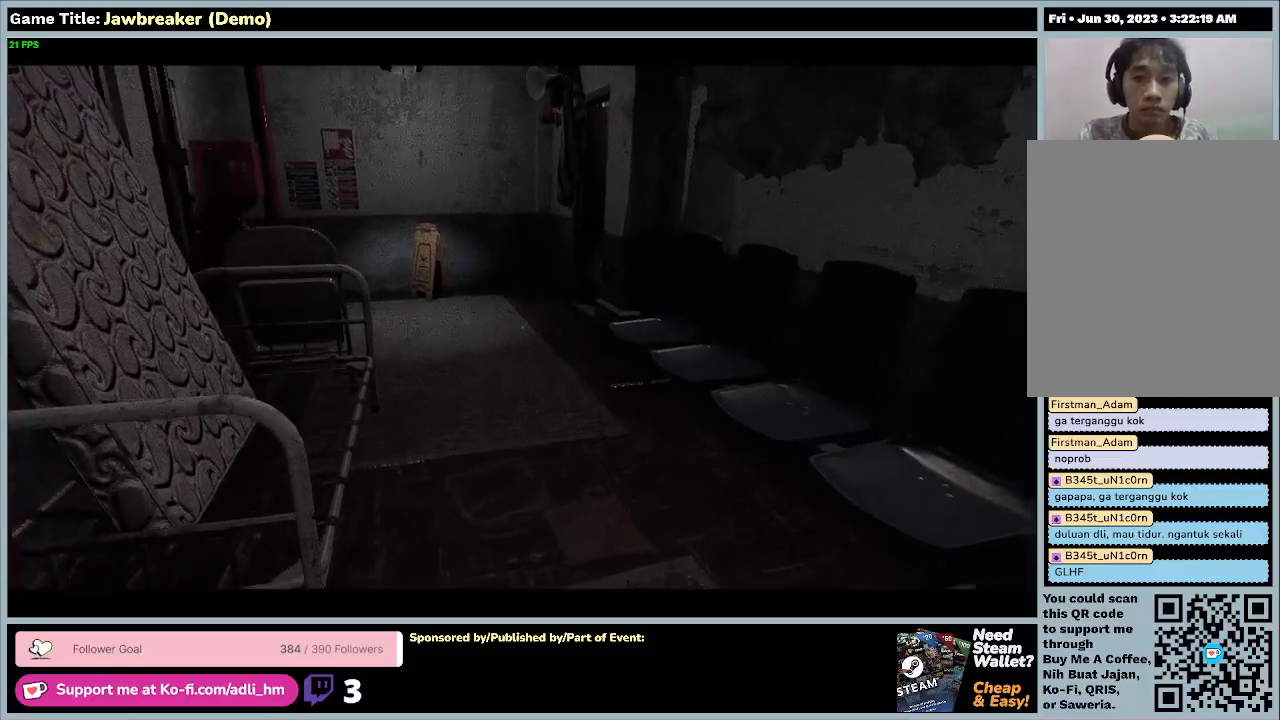
{"keys": ["shift", "w"], "mouse": [], "events": [[333, "shift", "down"]]}
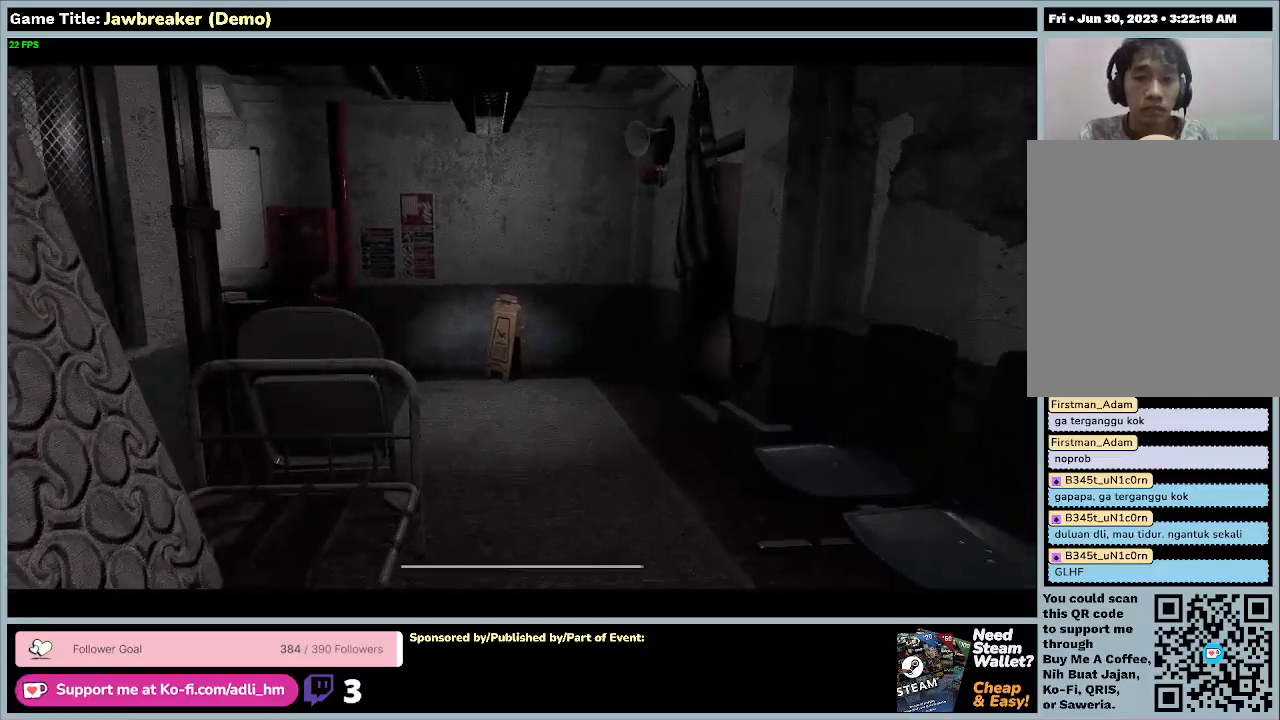
{"keys": ["shift", "w"], "mouse": [], "events": []}
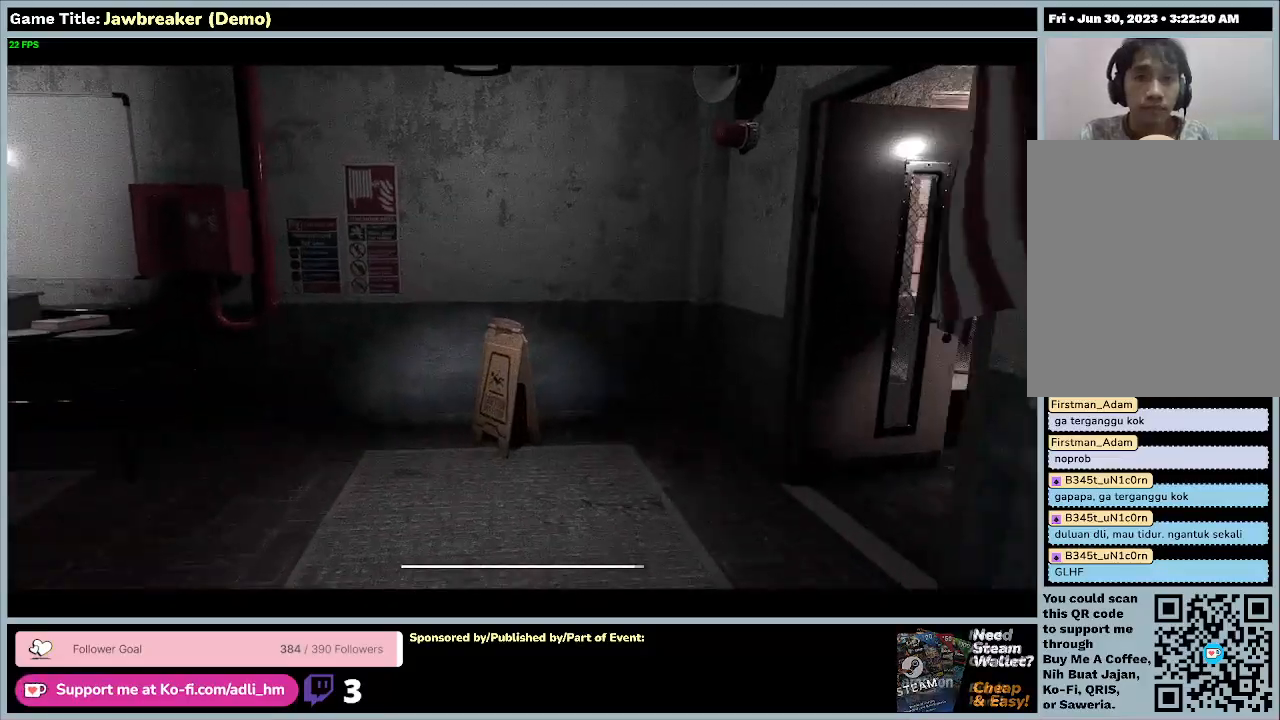
{"keys": ["shift", "w"], "mouse": [], "events": []}
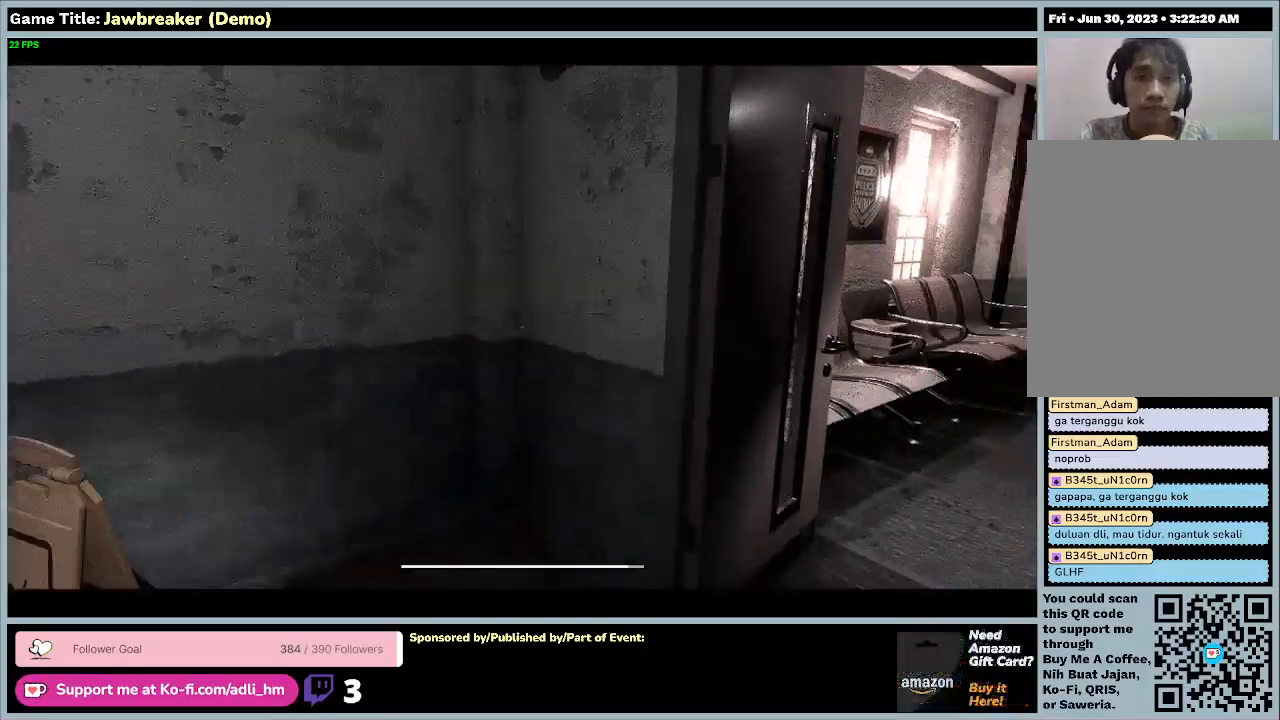
{"keys": ["d", "shift", "w"], "mouse": [], "events": [[100, "d", "down"]]}
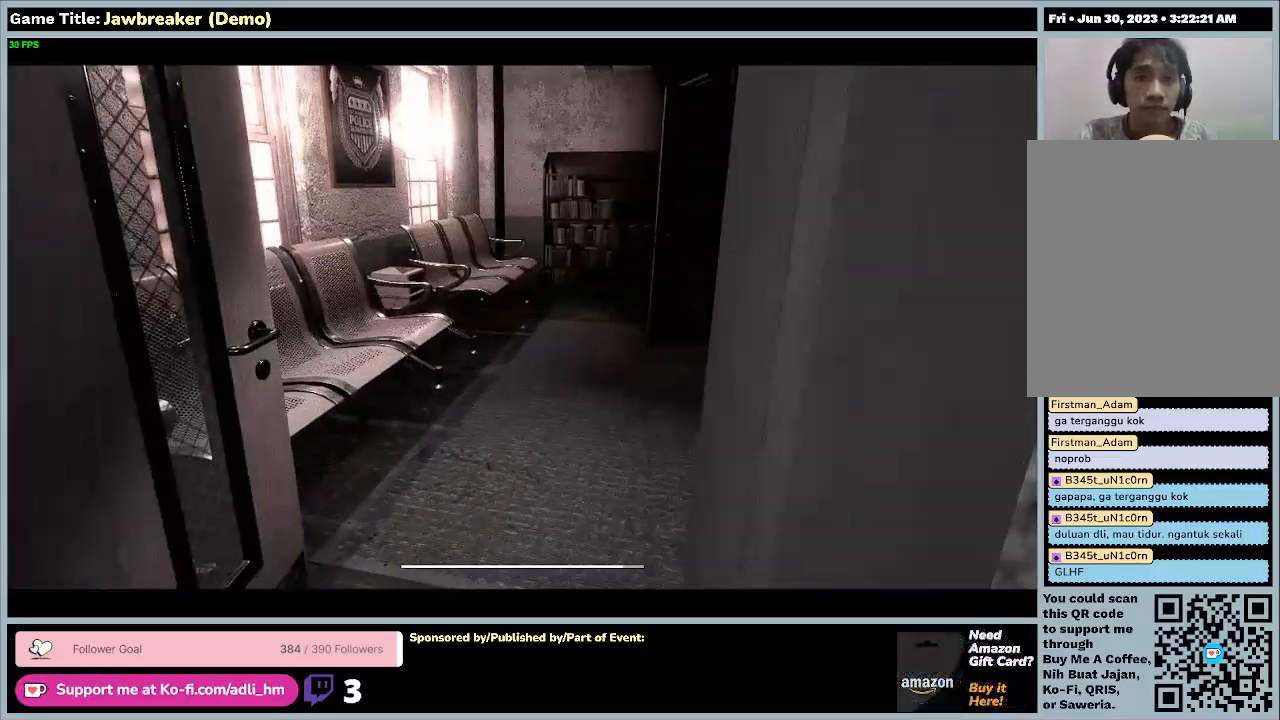
{"keys": ["d", "shift", "w"], "mouse": [], "events": []}
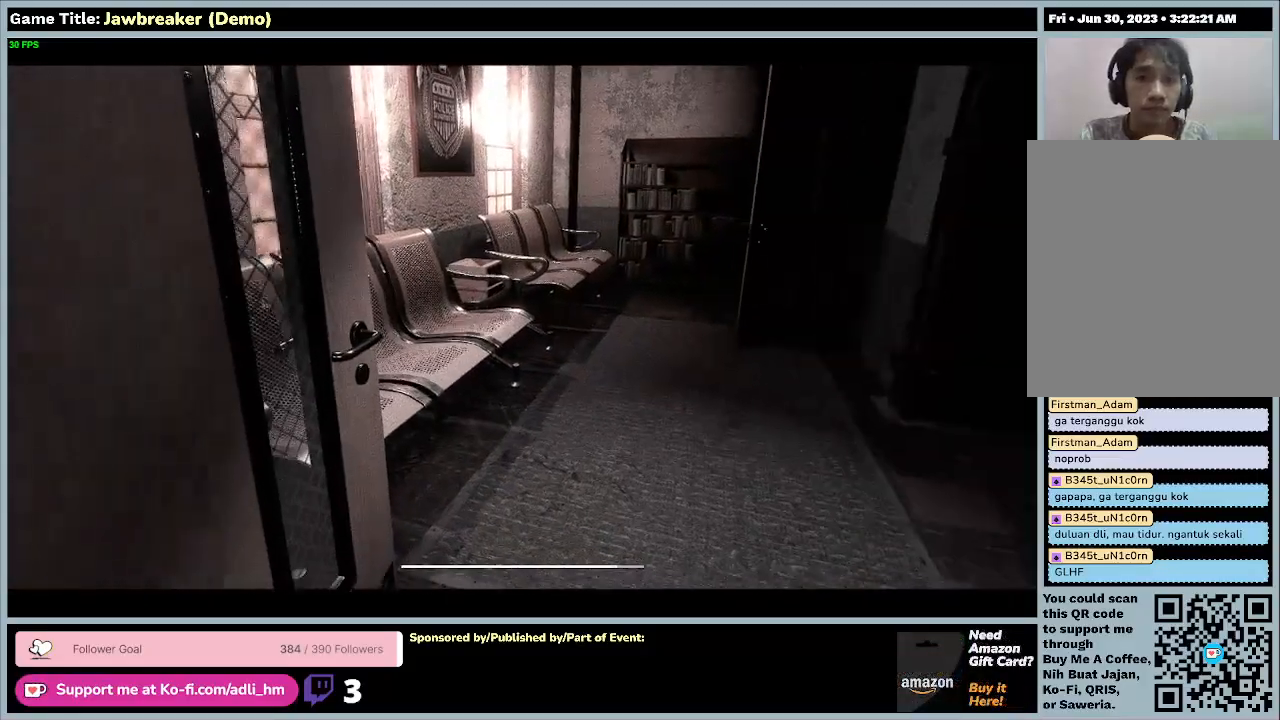
{"keys": ["a", "w"], "mouse": [], "events": [[67, "a", "down"], [67, "d", "up"], [267, "shift", "up"]]}
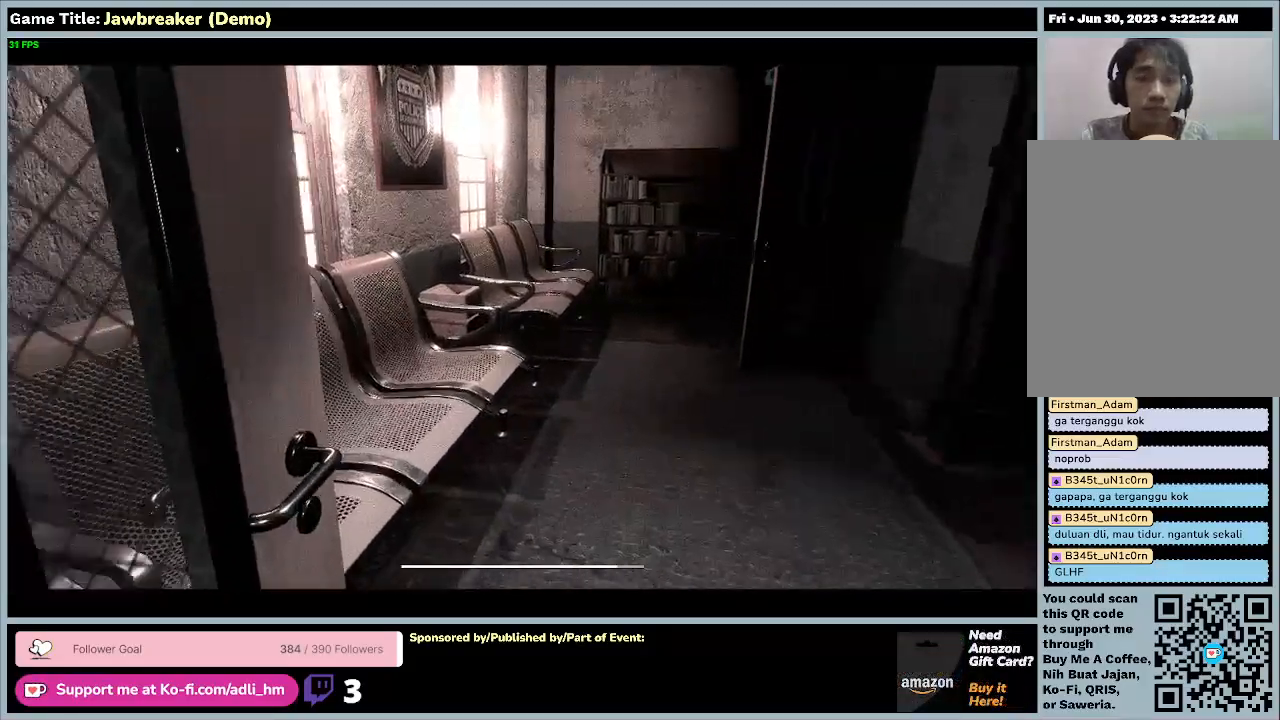
{"keys": ["w"], "mouse": [], "events": [[167, "a", "up"]]}
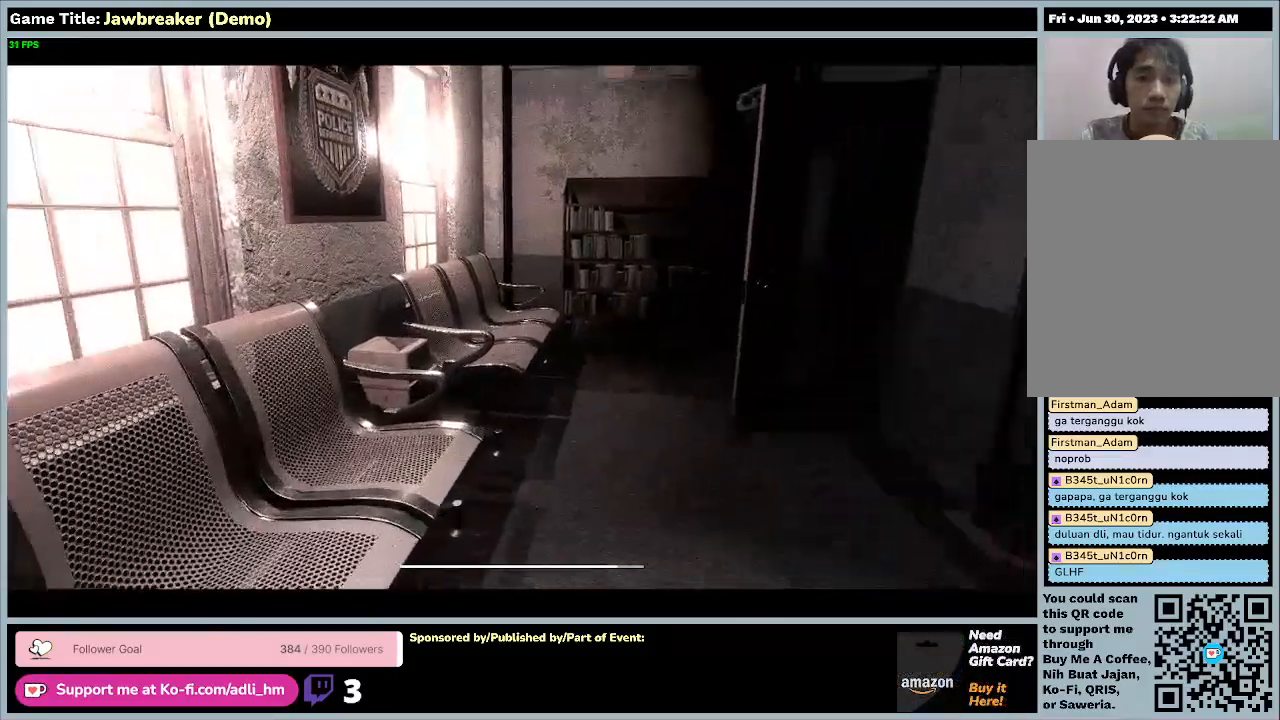
{"keys": ["w"], "mouse": [], "events": []}
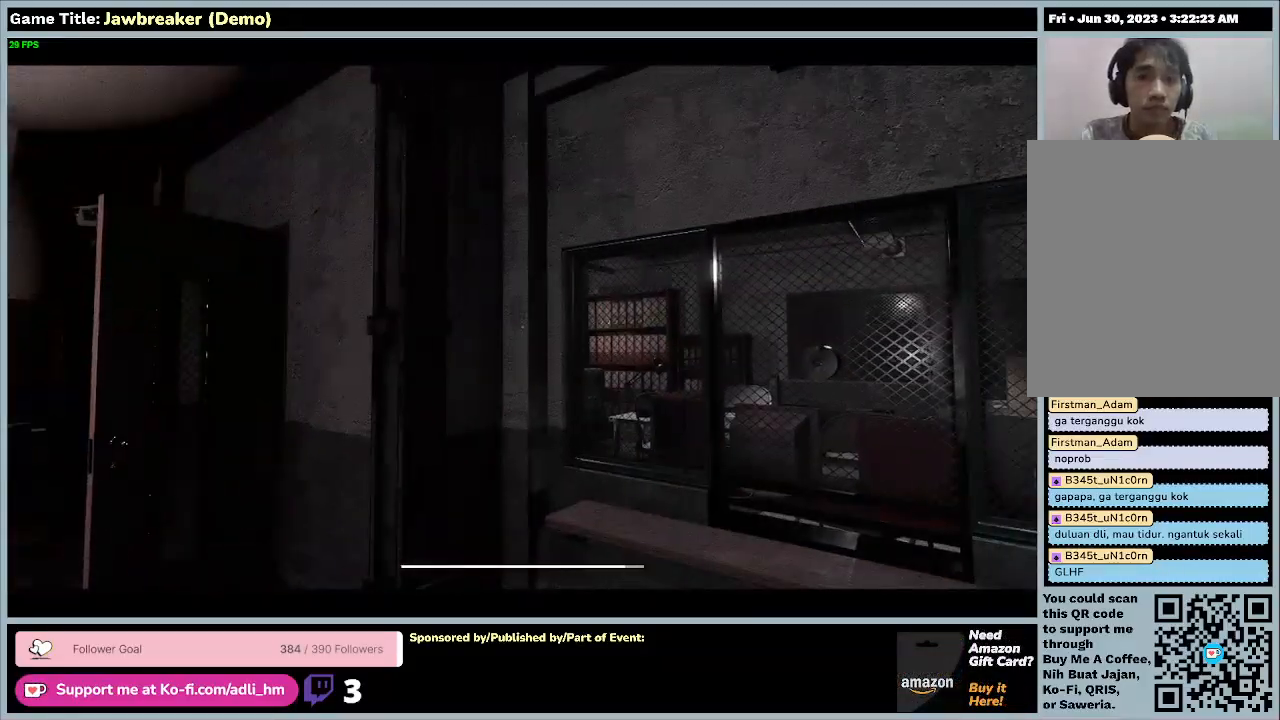
{"keys": [], "mouse": [], "events": [[67, "w", "up"]]}
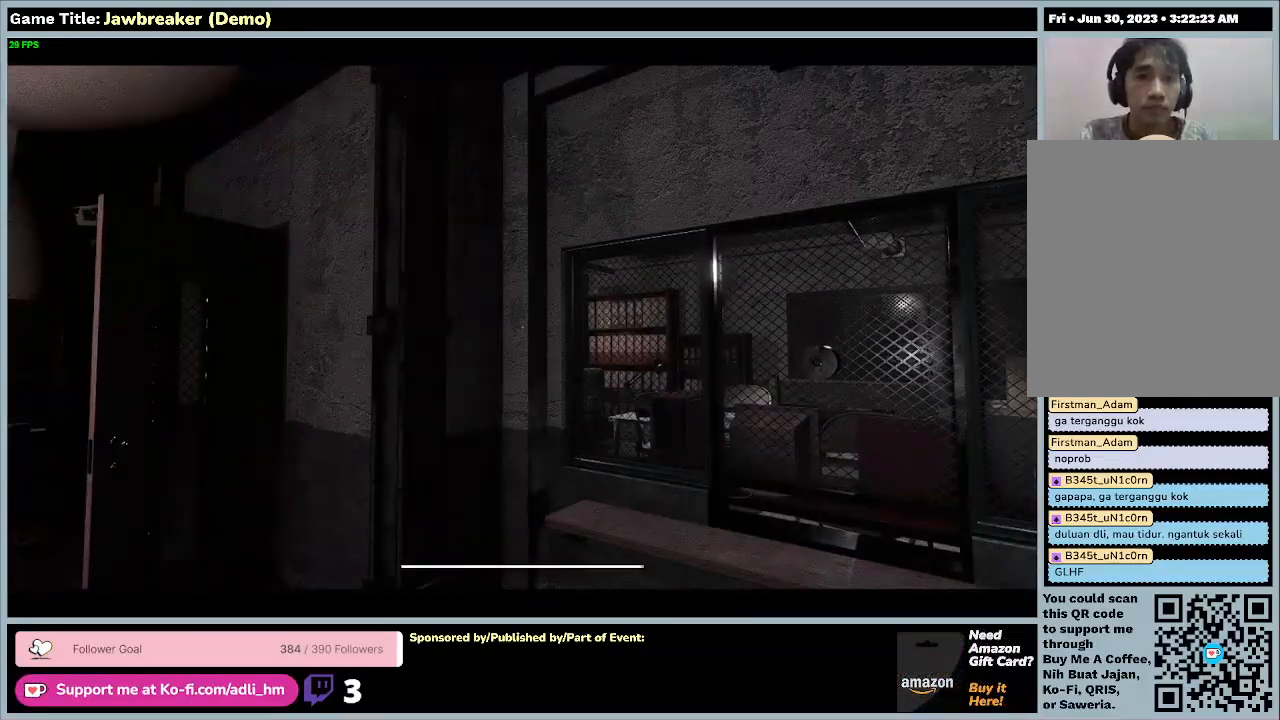
{"keys": [], "mouse": [], "events": []}
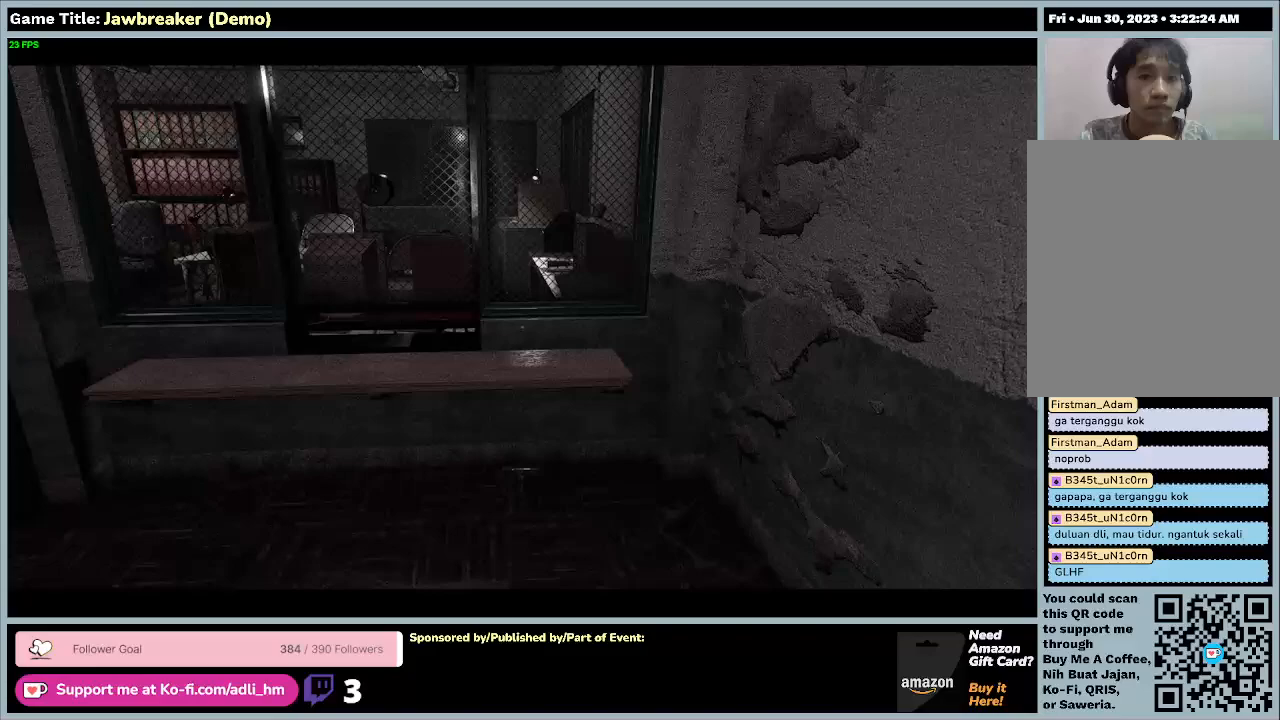
{"keys": [], "mouse": [], "events": []}
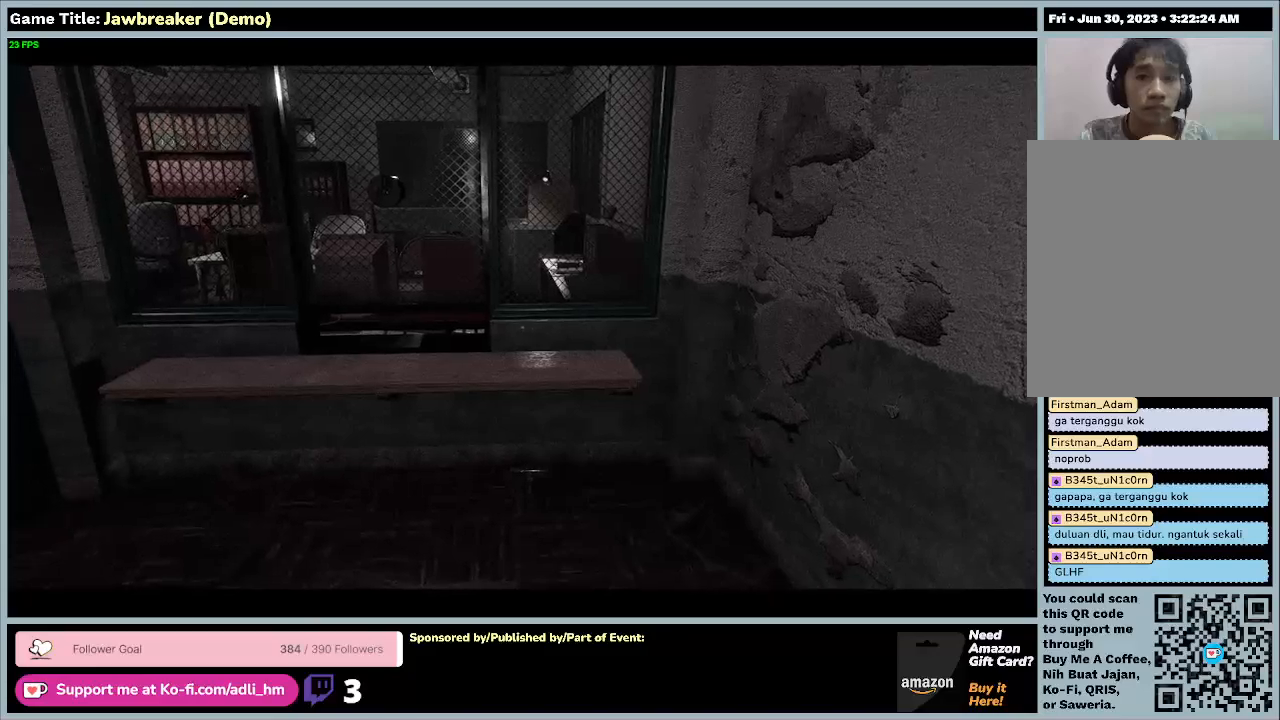
{"keys": ["w"], "mouse": [], "events": [[200, "w", "down"]]}
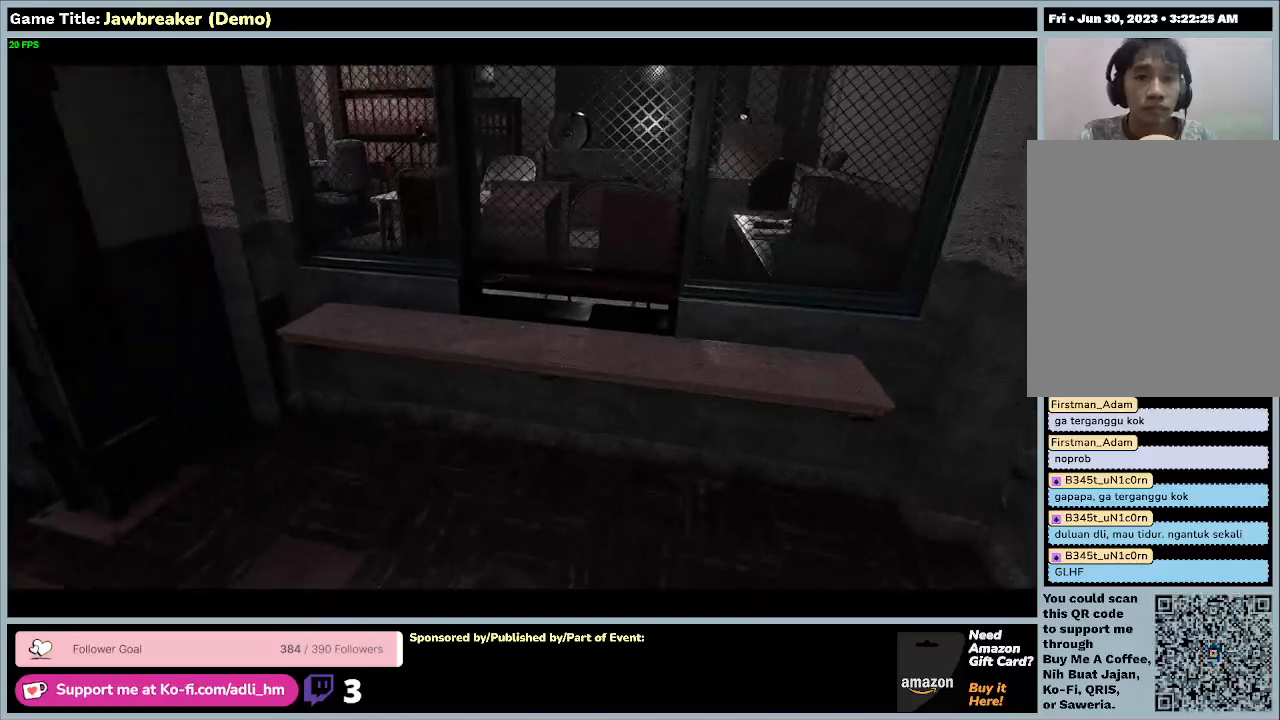
{"keys": ["w"], "mouse": [], "events": []}
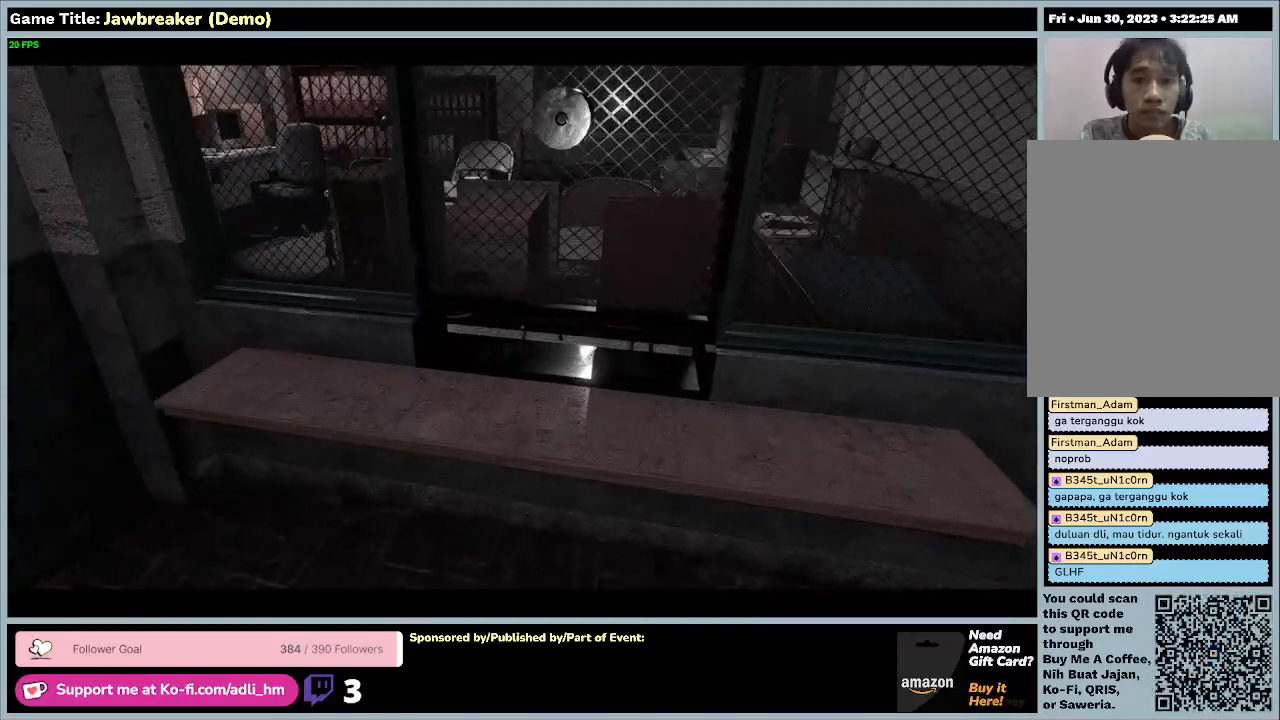
{"keys": ["w"], "mouse": [], "events": []}
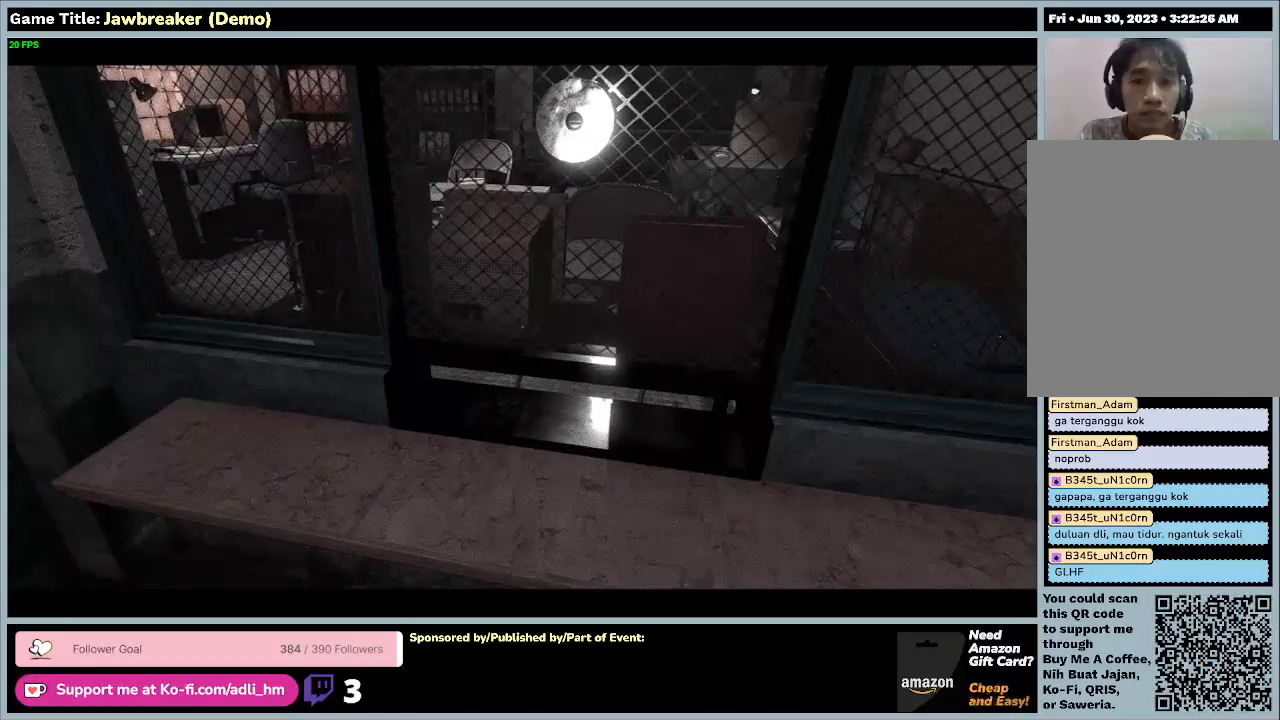
{"keys": [], "mouse": [], "events": [[233, "w", "up"]]}
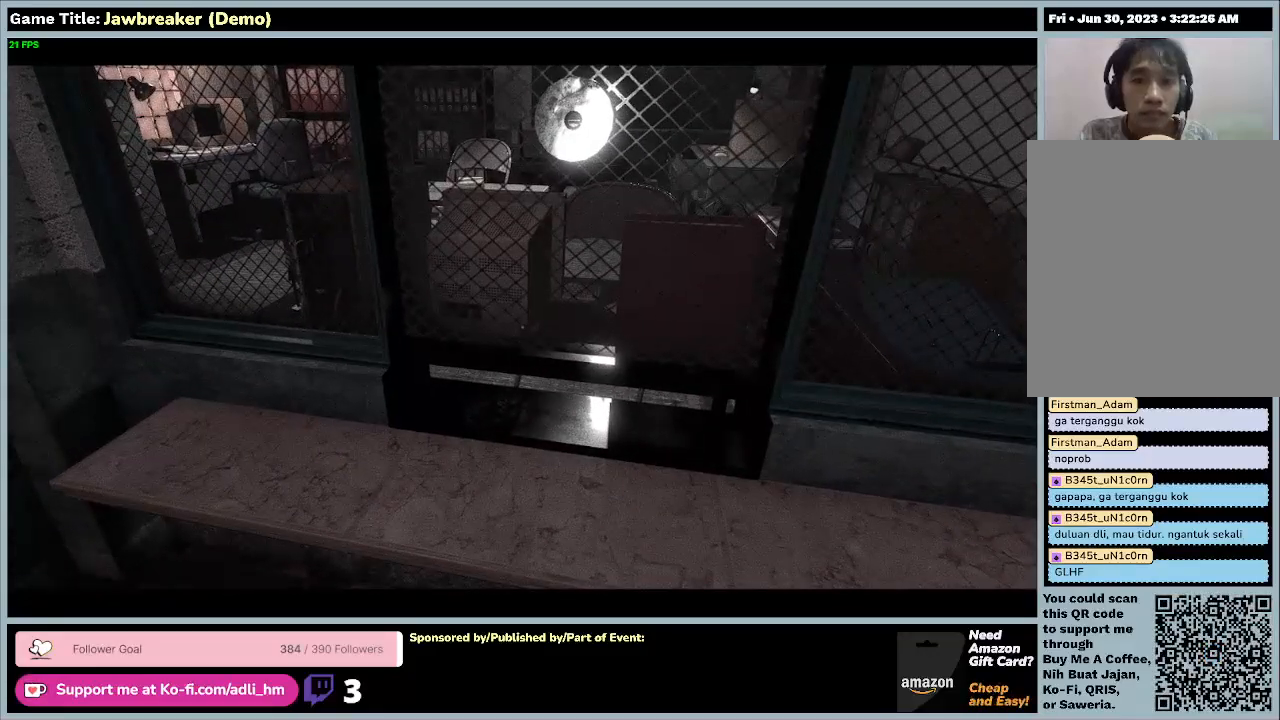
{"keys": ["s"], "mouse": [], "events": [[200, "s", "down"]]}
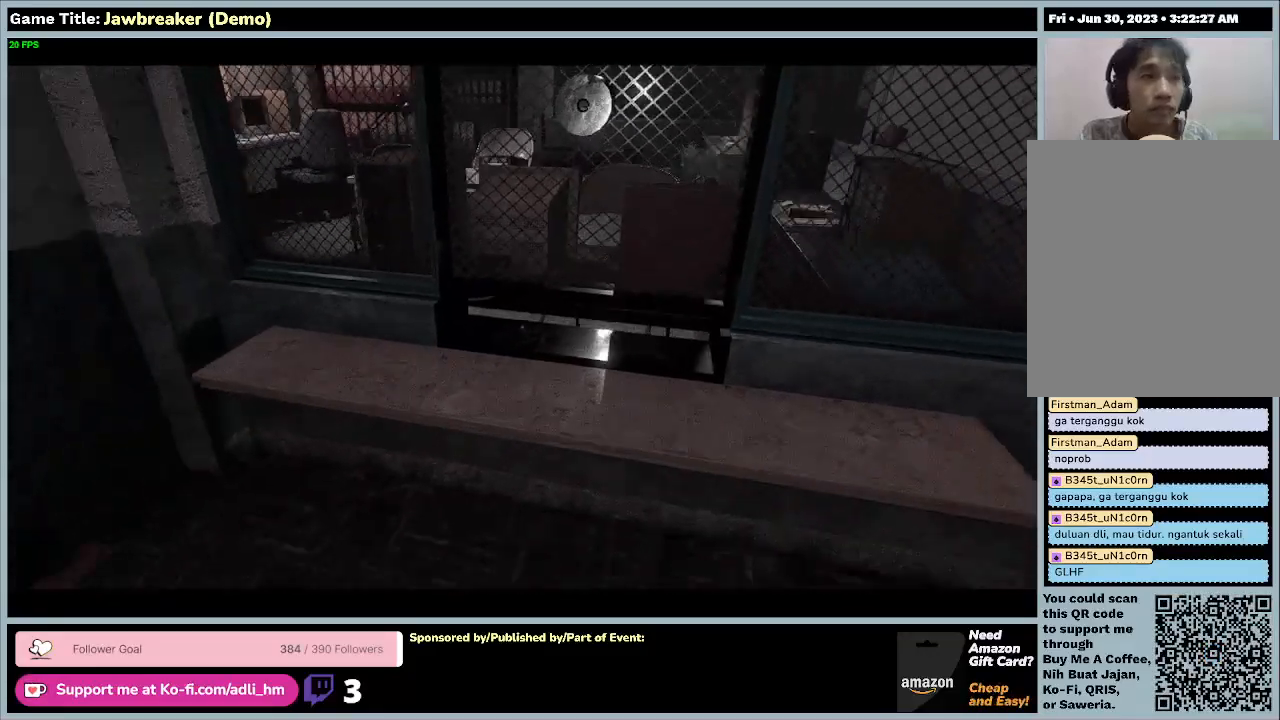
{"keys": ["s"], "mouse": [], "events": []}
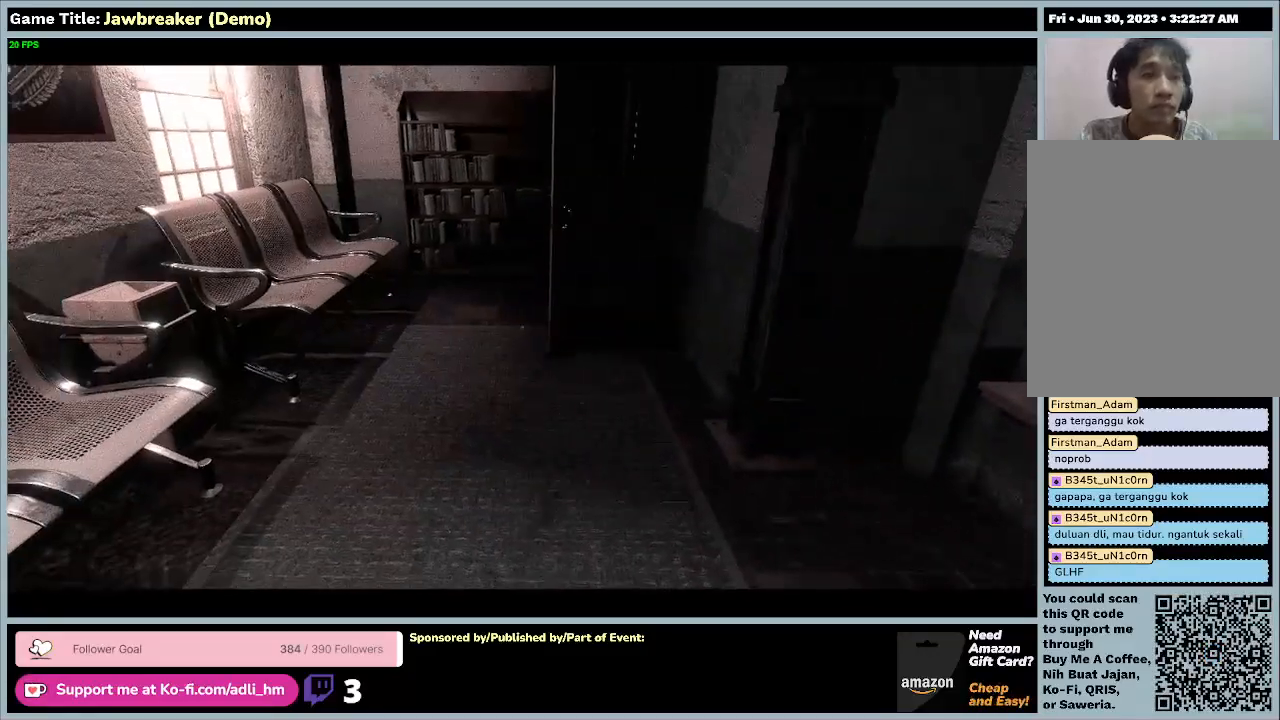
{"keys": ["w"], "mouse": [], "events": [[267, "s", "up"], [433, "w", "down"]]}
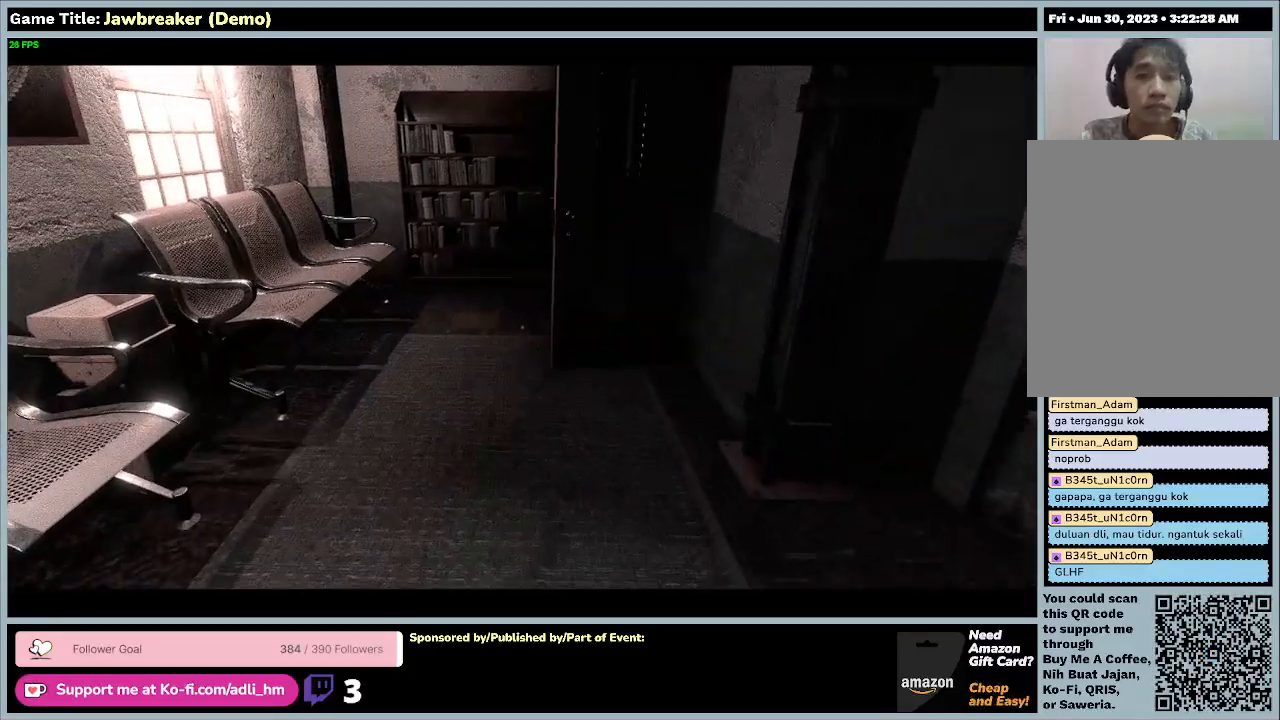
{"keys": ["w"], "mouse": [], "events": []}
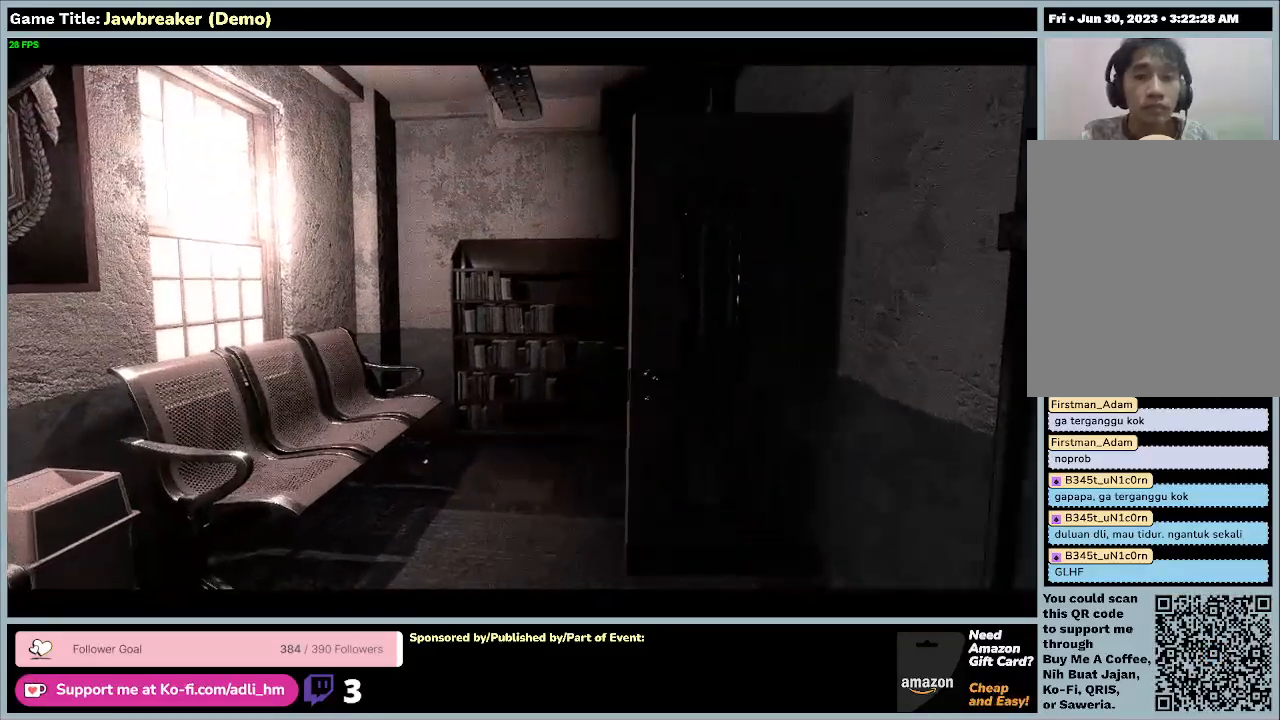
{"keys": ["w"], "mouse": [], "events": []}
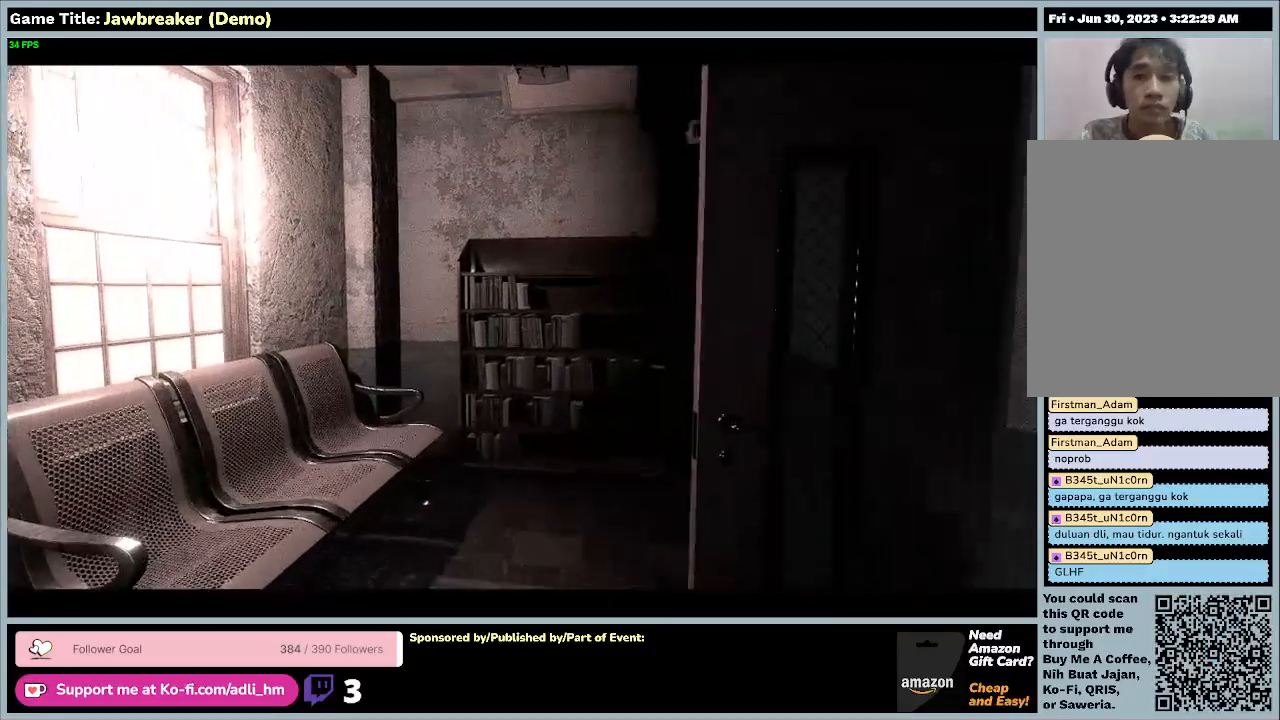
{"keys": ["w"], "mouse": [], "events": []}
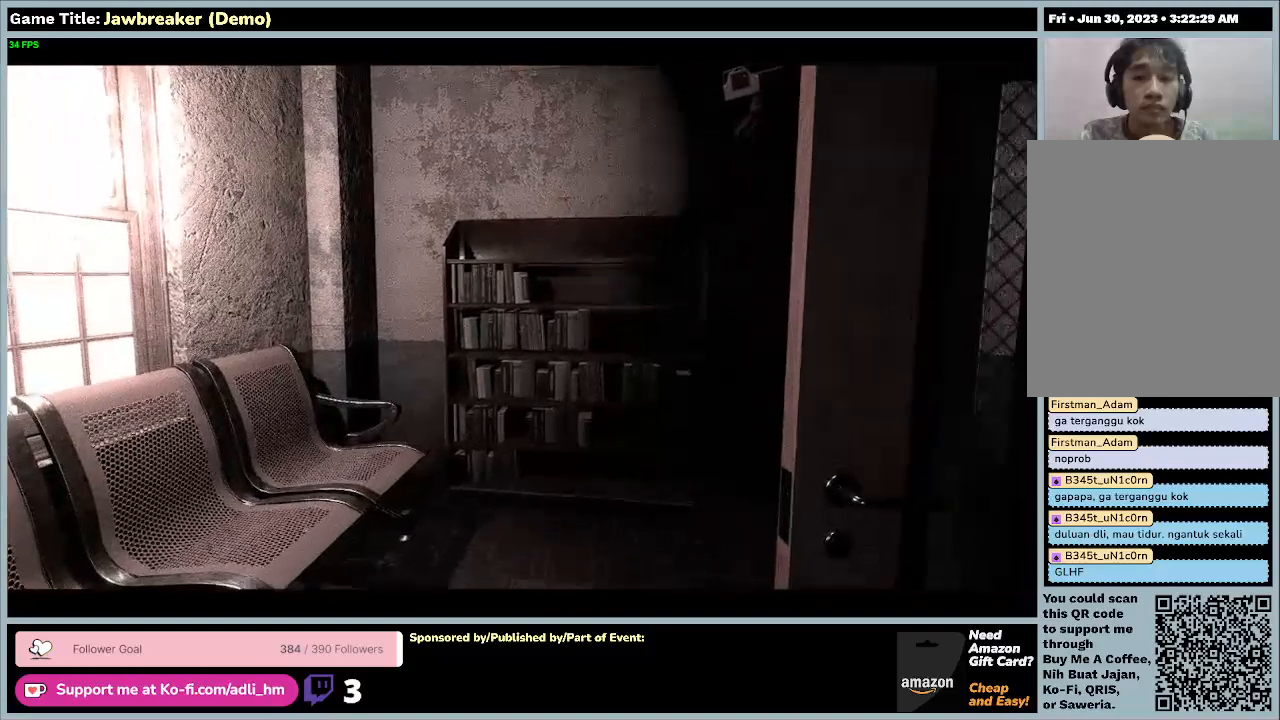
{"keys": ["w"], "mouse": [], "events": []}